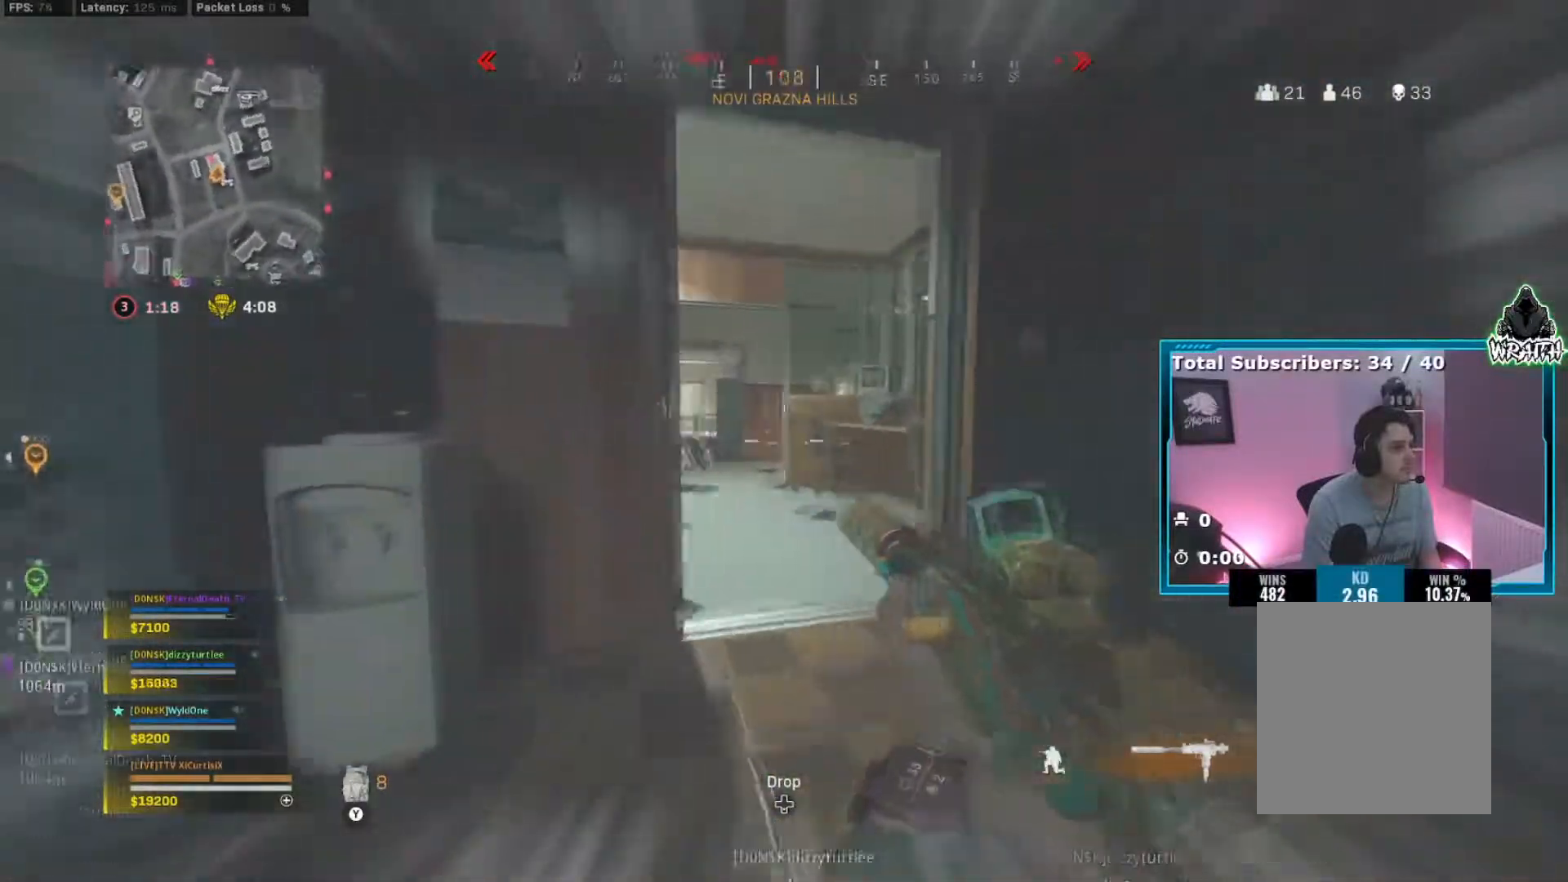
Gameplay with a controller (Xbox layout); each line is a JSON object with the inputs held at the frame after it. "events" lists button and stick changes between this image and that frame as [ms after this image, input, new state], when the widget could be followed in between. Not read: L3.
{"buttons": [], "left_stick": "up", "right_stick": "center", "events": [[284, "right_stick", "center"]]}
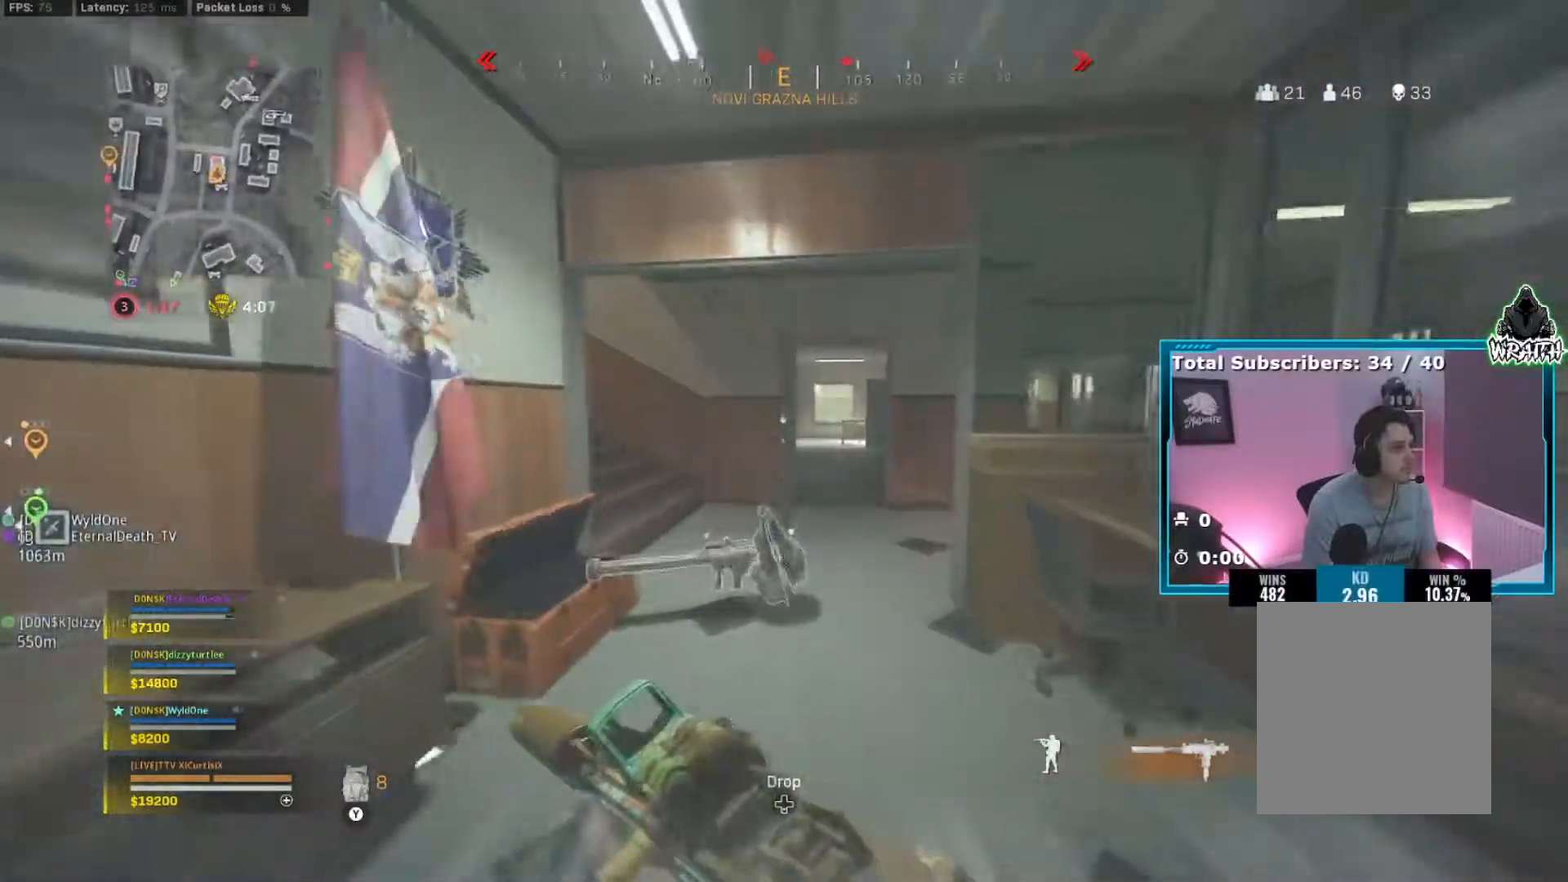
{"buttons": [], "left_stick": "up-right", "right_stick": "center", "events": [[133, "left_stick", "up-right"]]}
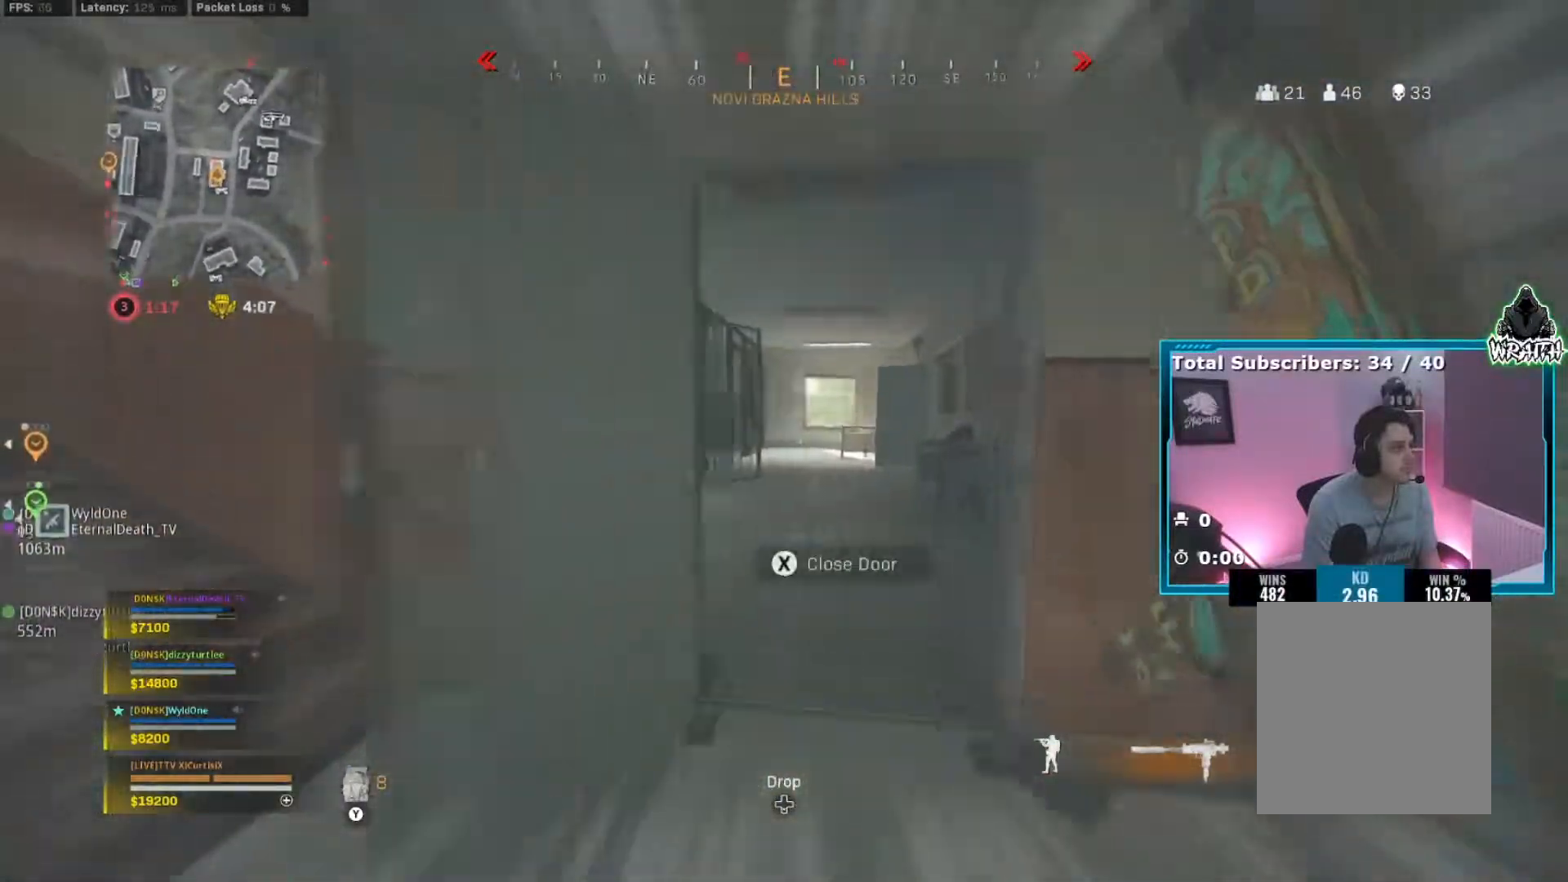
{"buttons": ["L2"], "left_stick": "up-right", "right_stick": "center", "events": [[184, "right_stick", "left"], [250, "right_stick", "center"], [417, "right_stick", "right"], [451, "L2", "down"], [501, "right_stick", "center"]]}
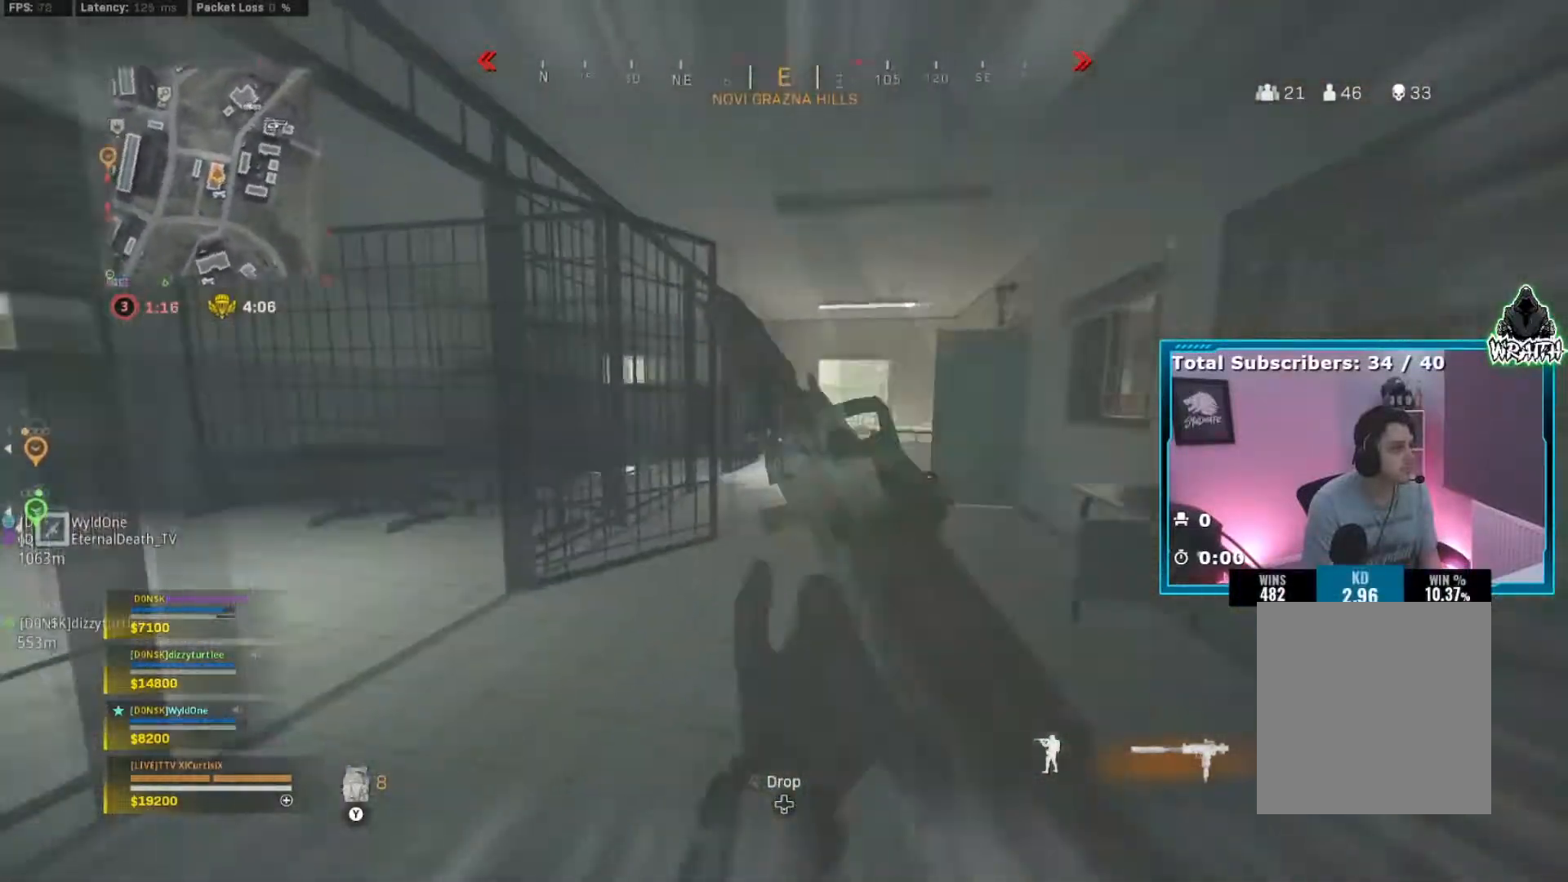
{"buttons": ["L2", "R2"], "left_stick": "up-left", "right_stick": "right", "events": [[66, "left_stick", "up"], [166, "R2", "down"], [166, "right_stick", "up-right"], [383, "right_stick", "right"], [467, "left_stick", "up-left"]]}
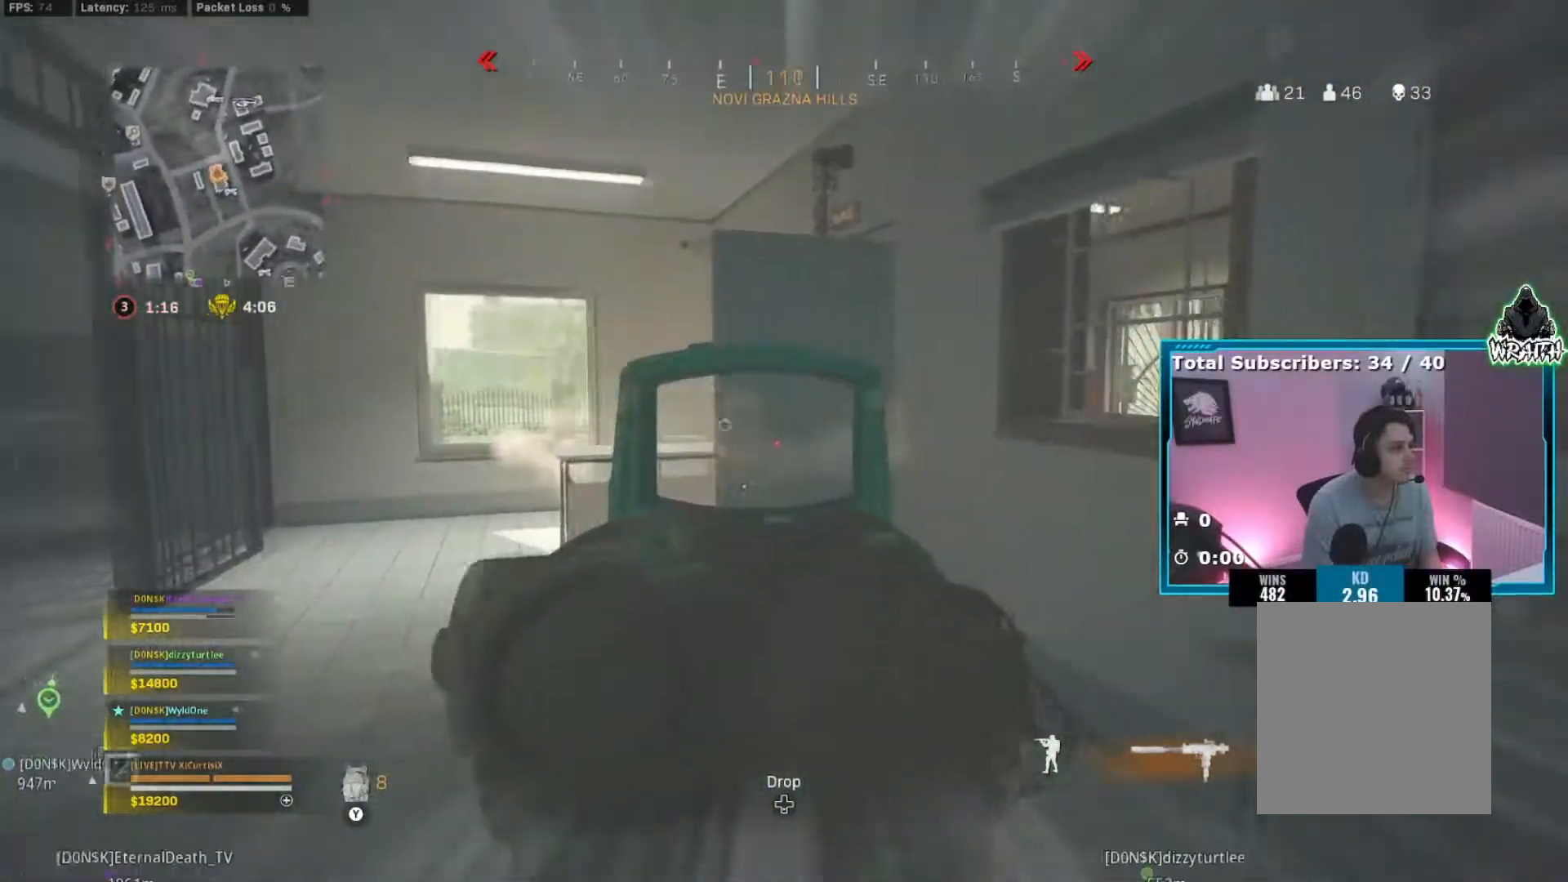
{"buttons": [], "left_stick": "up-left", "right_stick": "right", "events": [[17, "L2", "up"], [50, "R2", "up"], [184, "right_stick", "center"], [334, "right_stick", "right"]]}
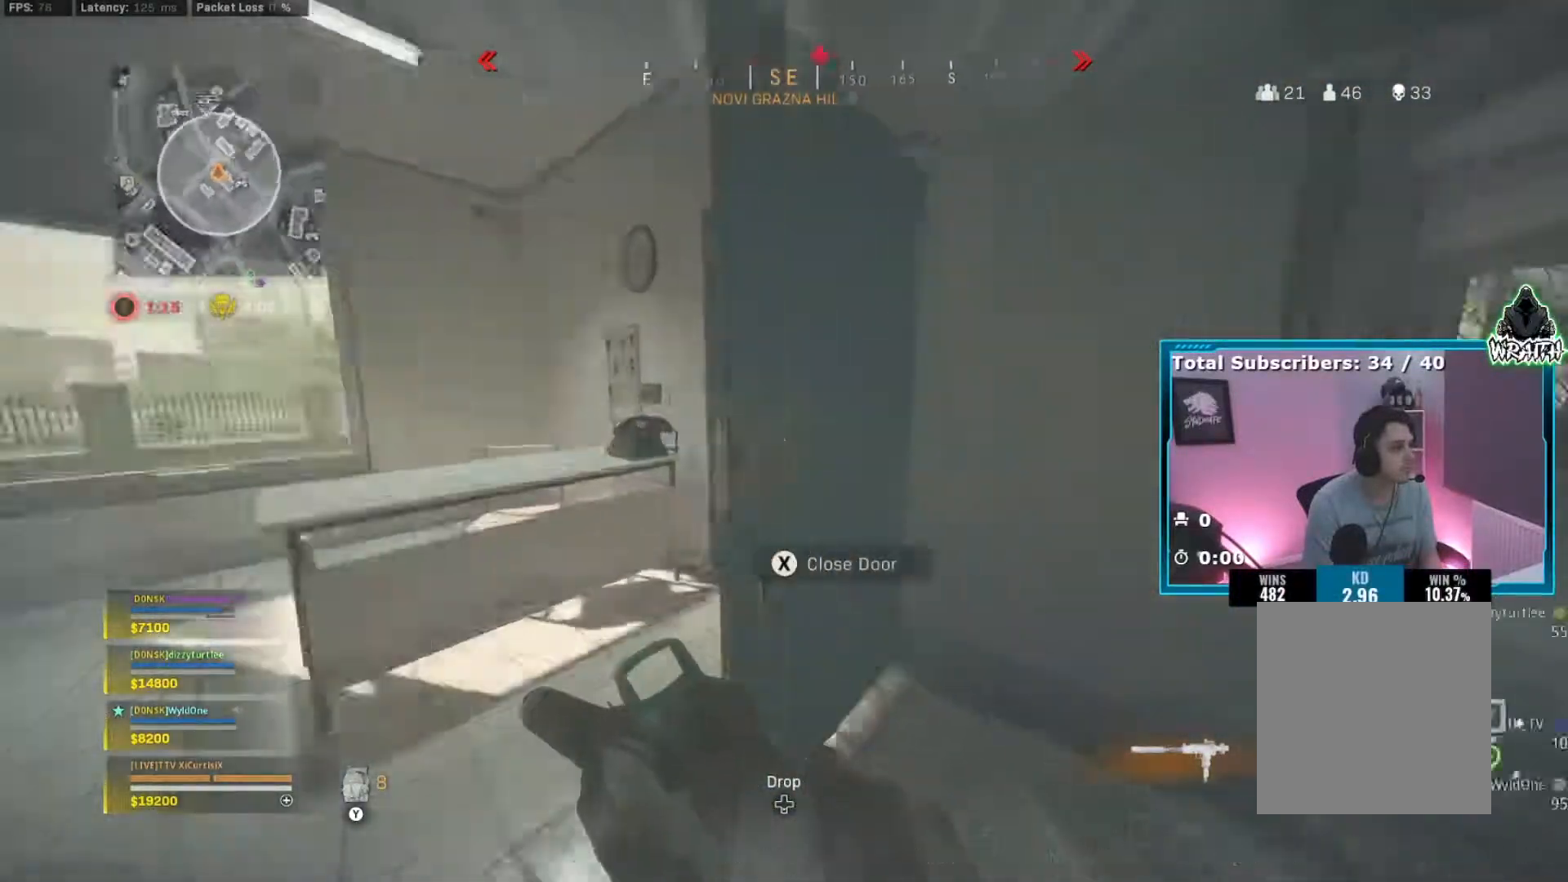
{"buttons": [], "left_stick": "down-left", "right_stick": "left", "events": [[66, "left_stick", "up"], [300, "right_stick", "left"], [383, "left_stick", "down-left"]]}
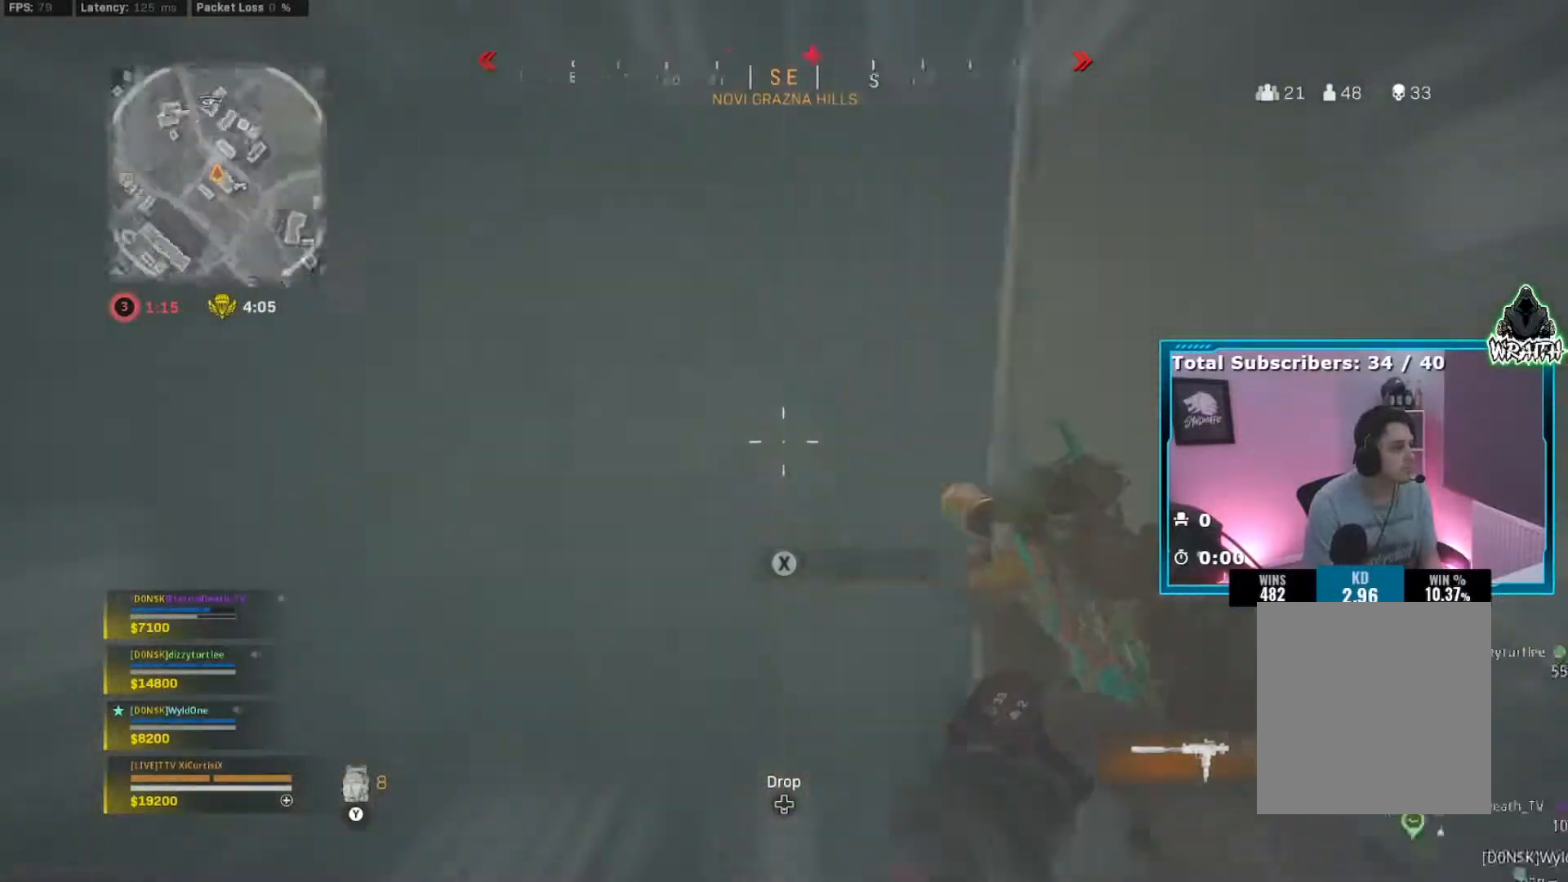
{"buttons": [], "left_stick": "up-right", "right_stick": "right", "events": [[33, "right_stick", "center"], [167, "left_stick", "left"], [234, "right_stick", "right"], [317, "left_stick", "up"], [417, "left_stick", "up-right"]]}
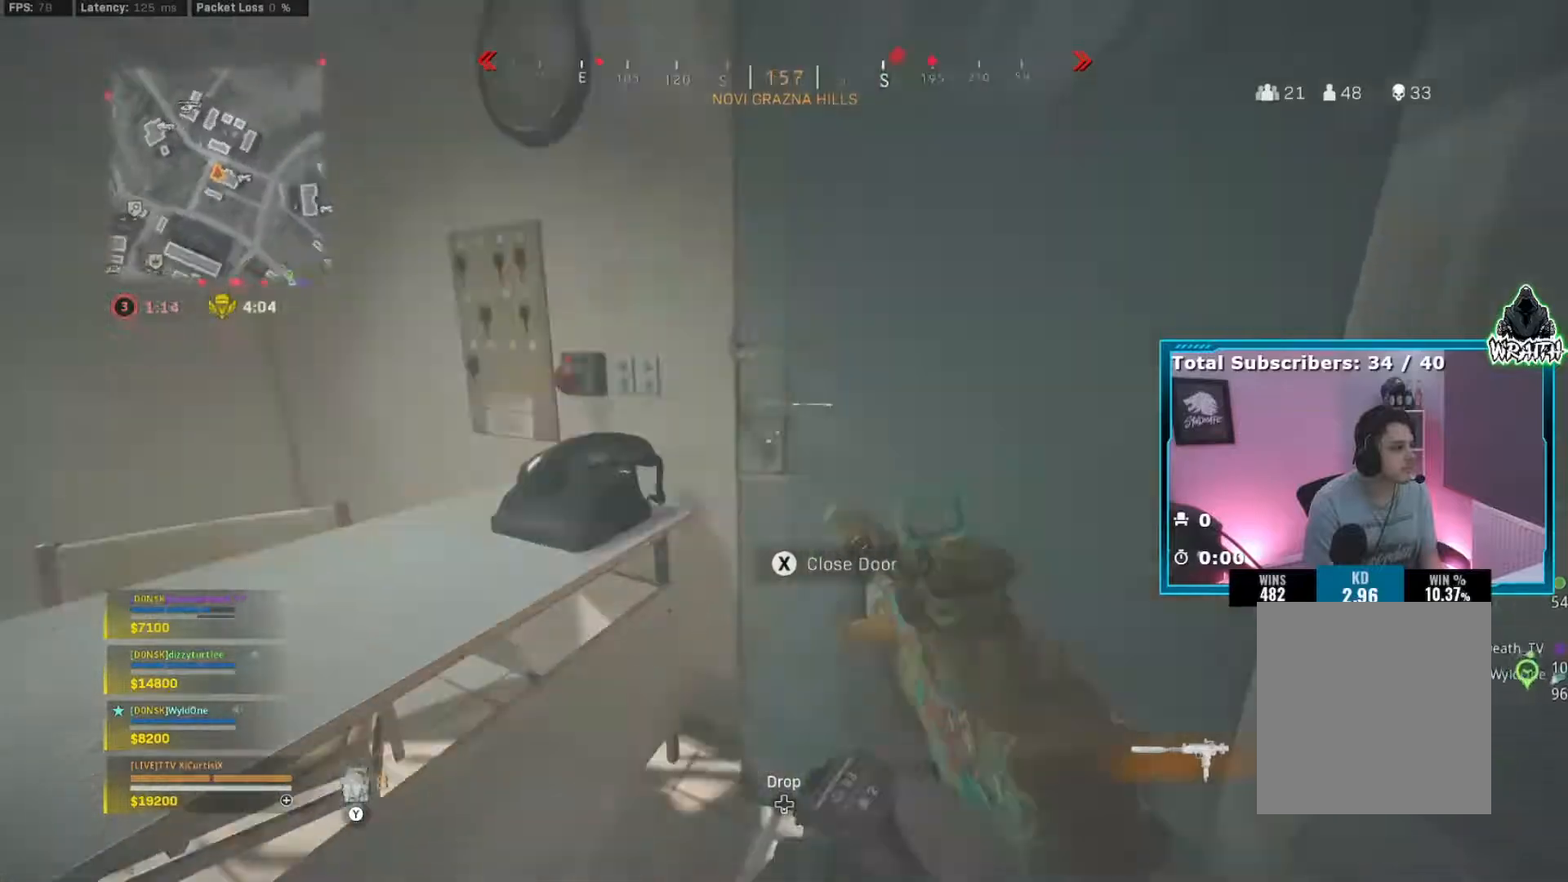
{"buttons": ["R2"], "left_stick": "down-right", "right_stick": "down-right"}
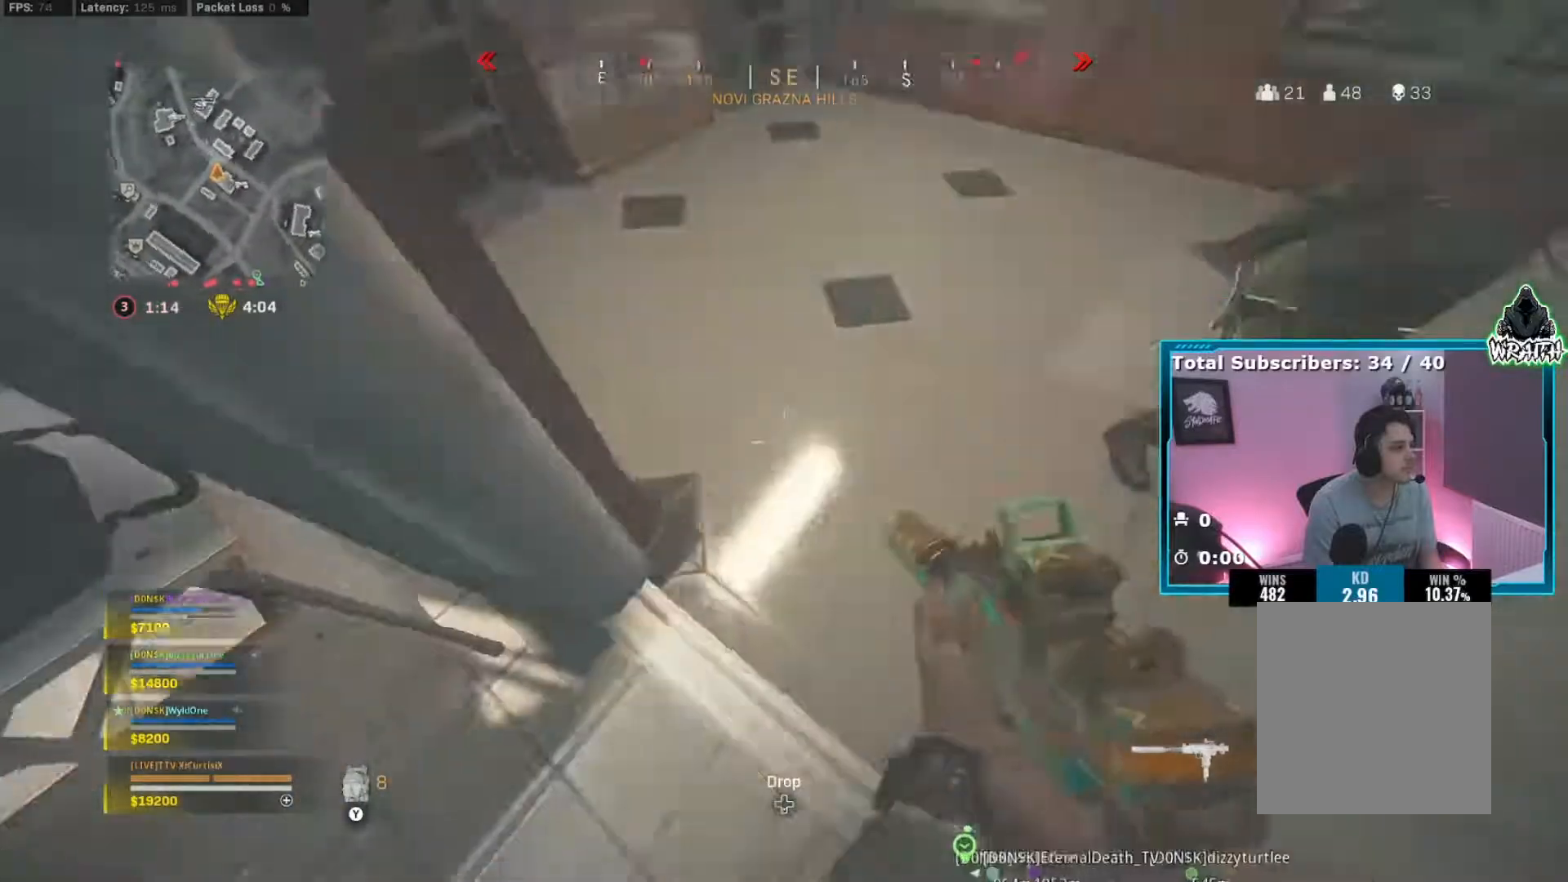
{"buttons": [], "left_stick": "left", "right_stick": "up-left", "events": [[50, "left_stick", "down-left"], [84, "right_stick", "up-right"], [234, "left_stick", "up-left"], [234, "right_stick", "up"], [417, "right_stick", "up-left"], [467, "R2", "up"], [467, "left_stick", "left"]]}
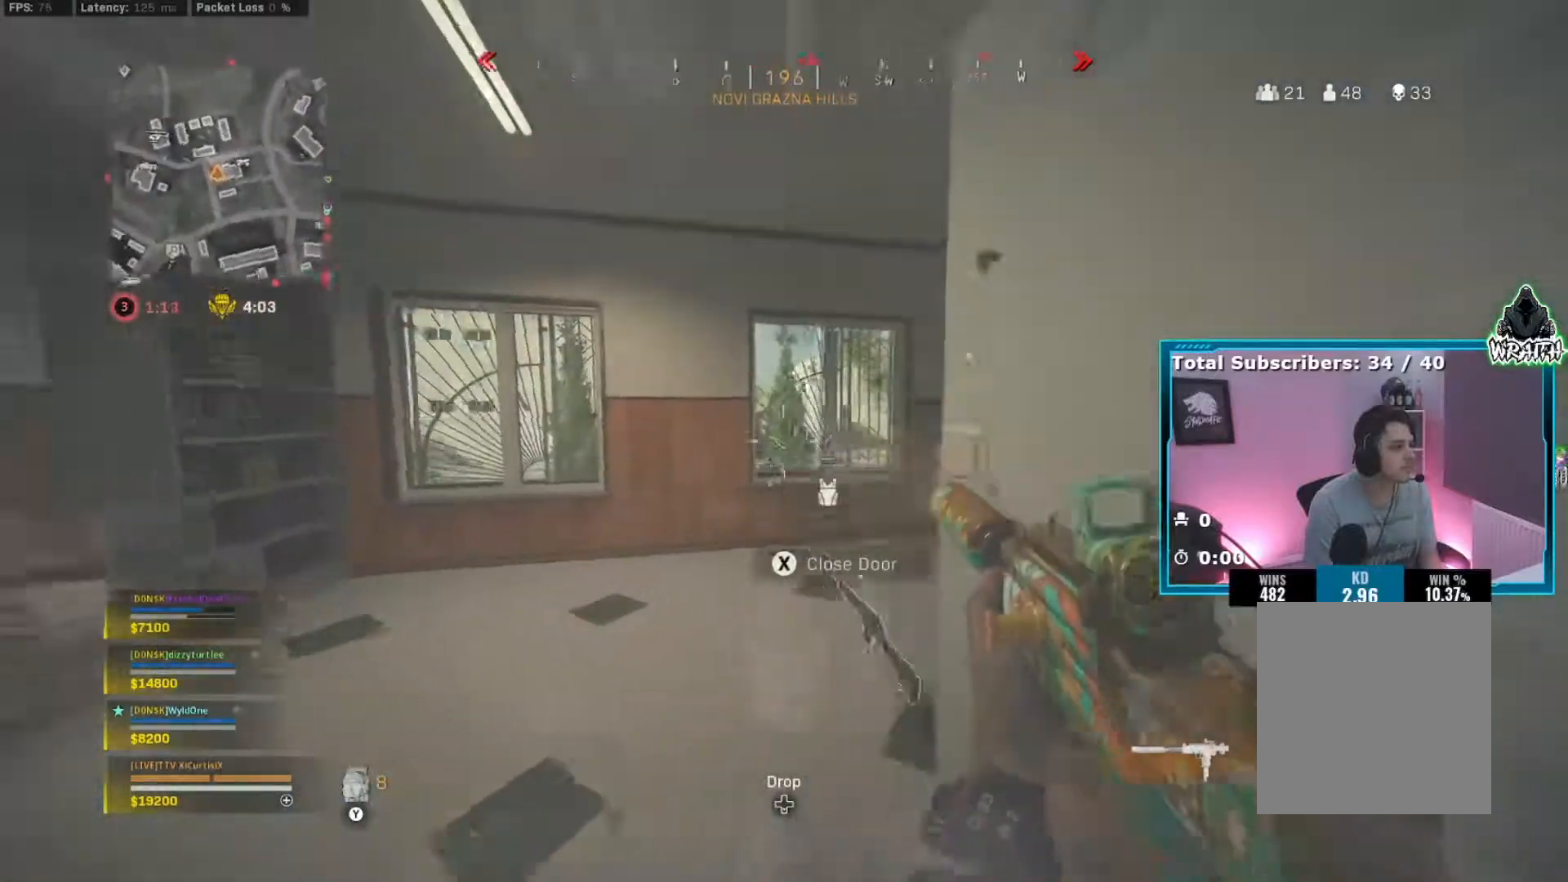
{"buttons": ["L2", "R2"], "left_stick": "left", "right_stick": "down-left", "events": [[50, "right_stick", "right"], [166, "R2", "down"], [283, "L2", "down"], [383, "right_stick", "center"], [500, "right_stick", "down-left"]]}
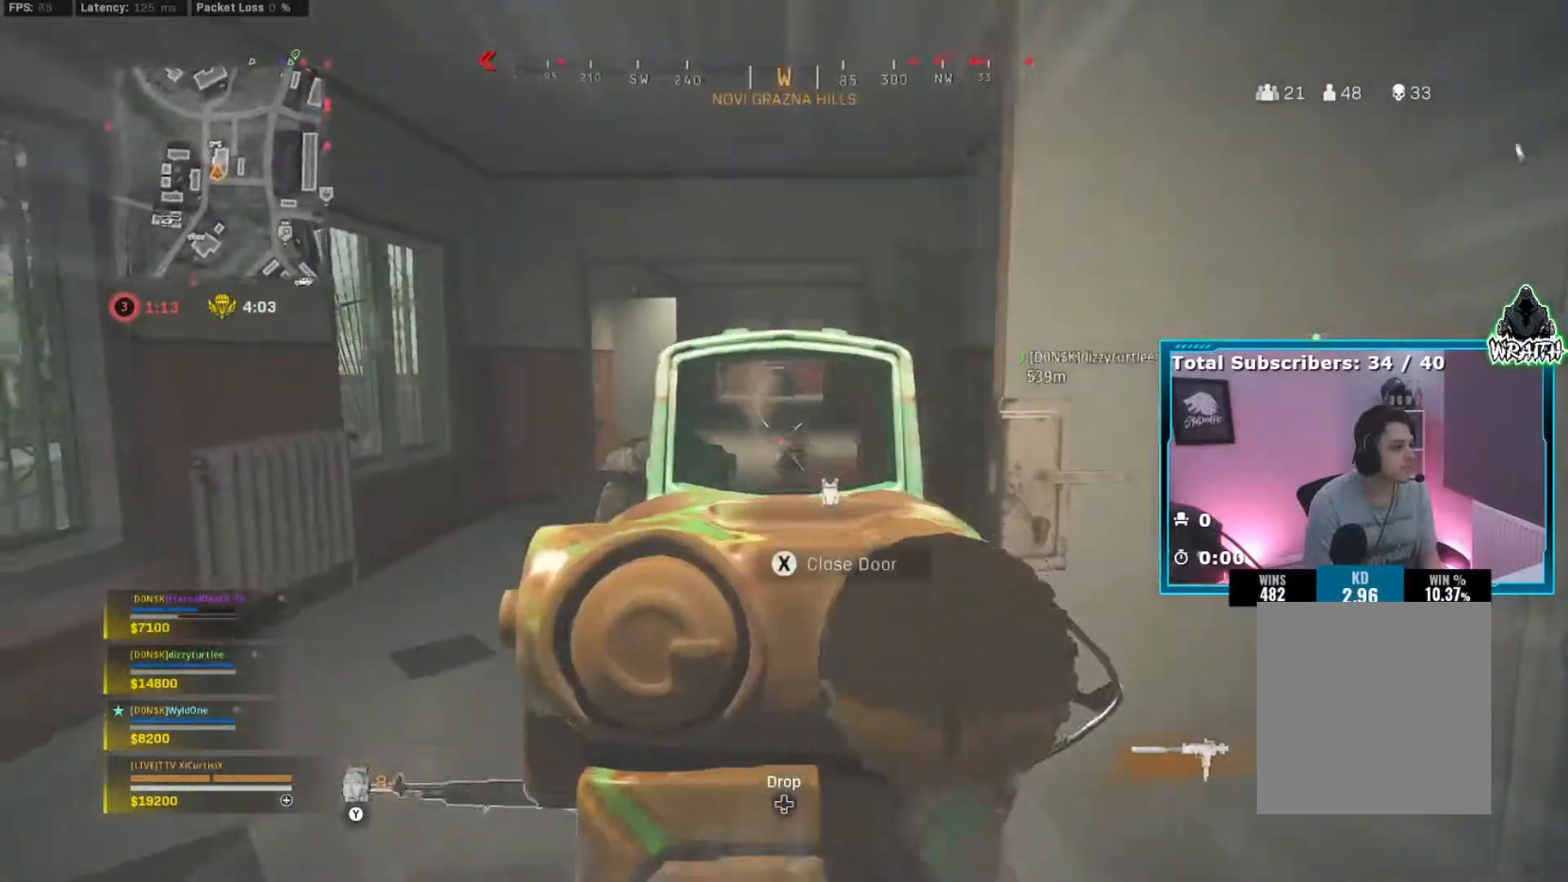
{"buttons": ["L2", "R2"], "left_stick": "right", "right_stick": "center", "events": [[33, "left_stick", "down-left"], [217, "right_stick", "center"], [451, "left_stick", "right"]]}
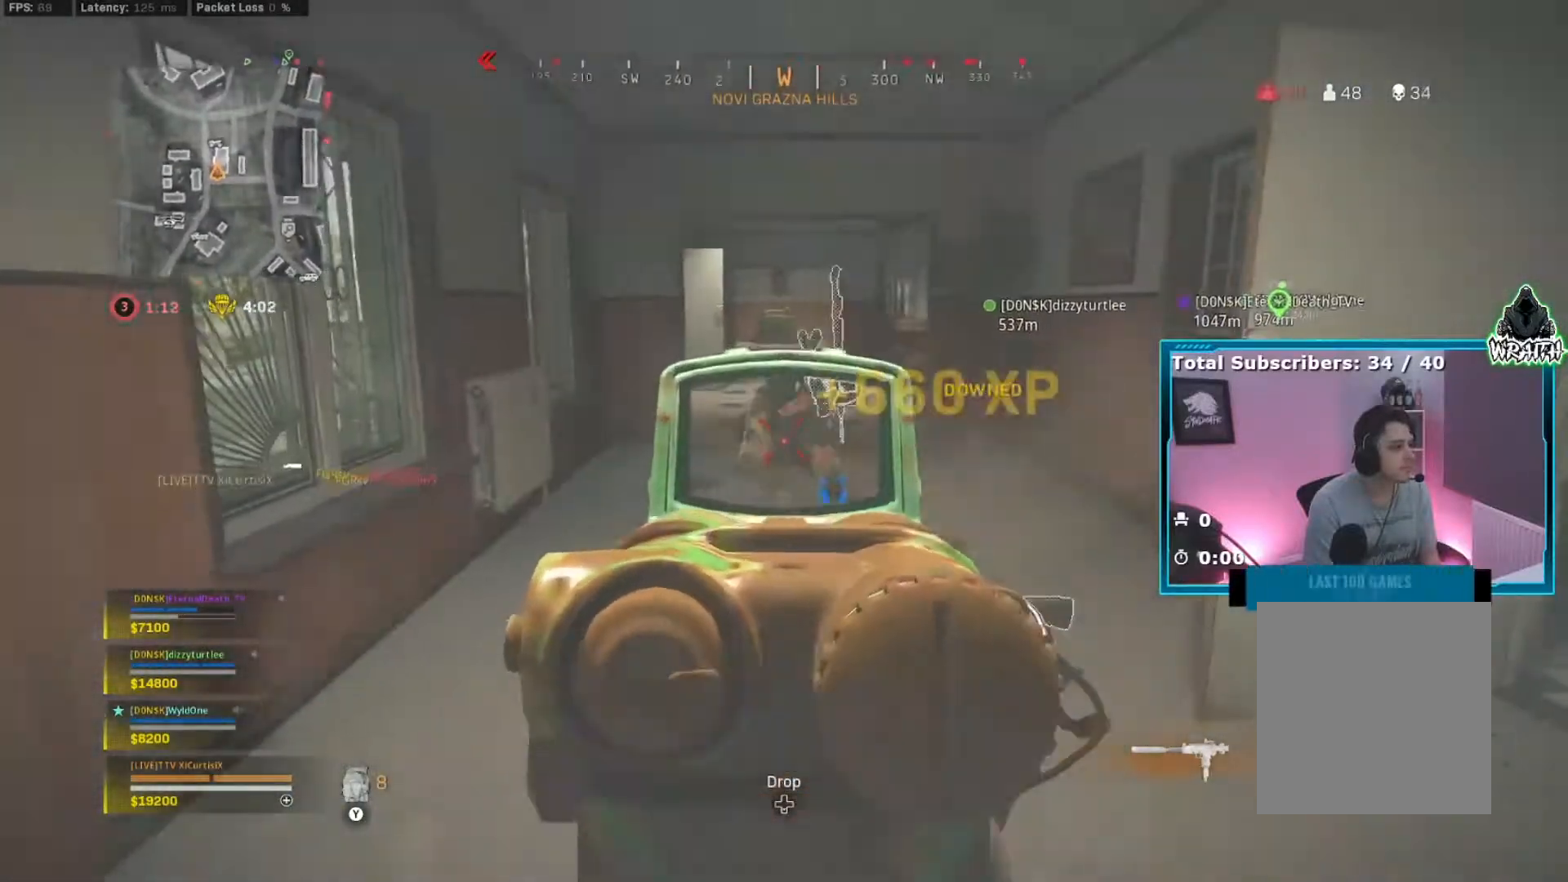
{"buttons": ["X"], "left_stick": "up-left", "right_stick": "center", "events": [[216, "right_stick", "down"], [233, "L2", "up"], [233, "R2", "up"], [267, "left_stick", "up-right"], [383, "X", "down"], [417, "right_stick", "center"], [483, "left_stick", "up-left"]]}
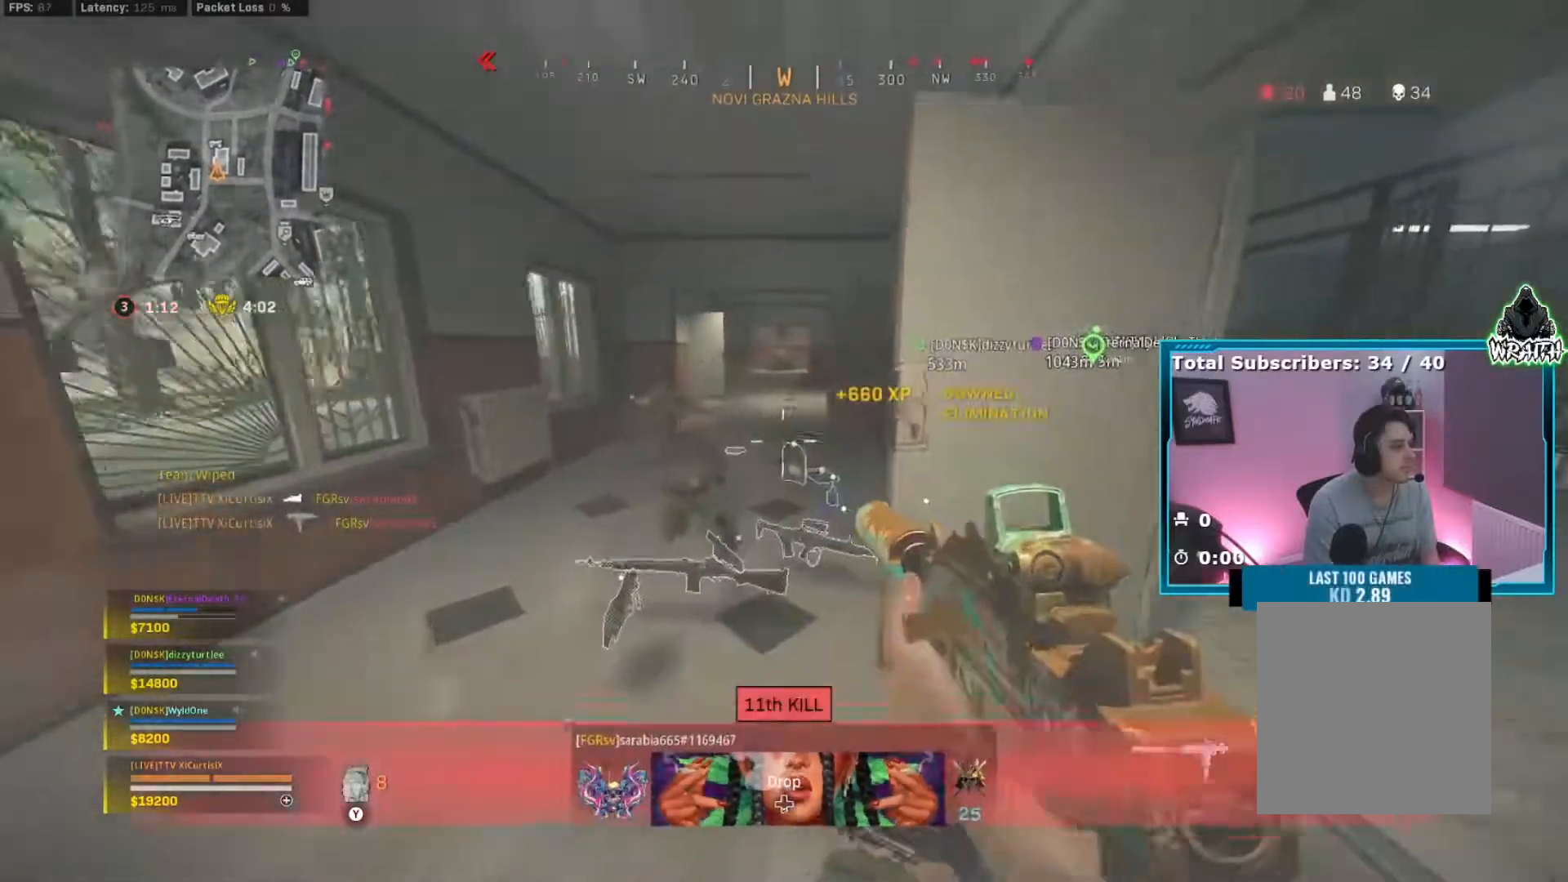
{"buttons": ["X", "SELECT"], "left_stick": "up", "right_stick": "center", "events": [[100, "left_stick", "up"], [484, "SELECT", "down"]]}